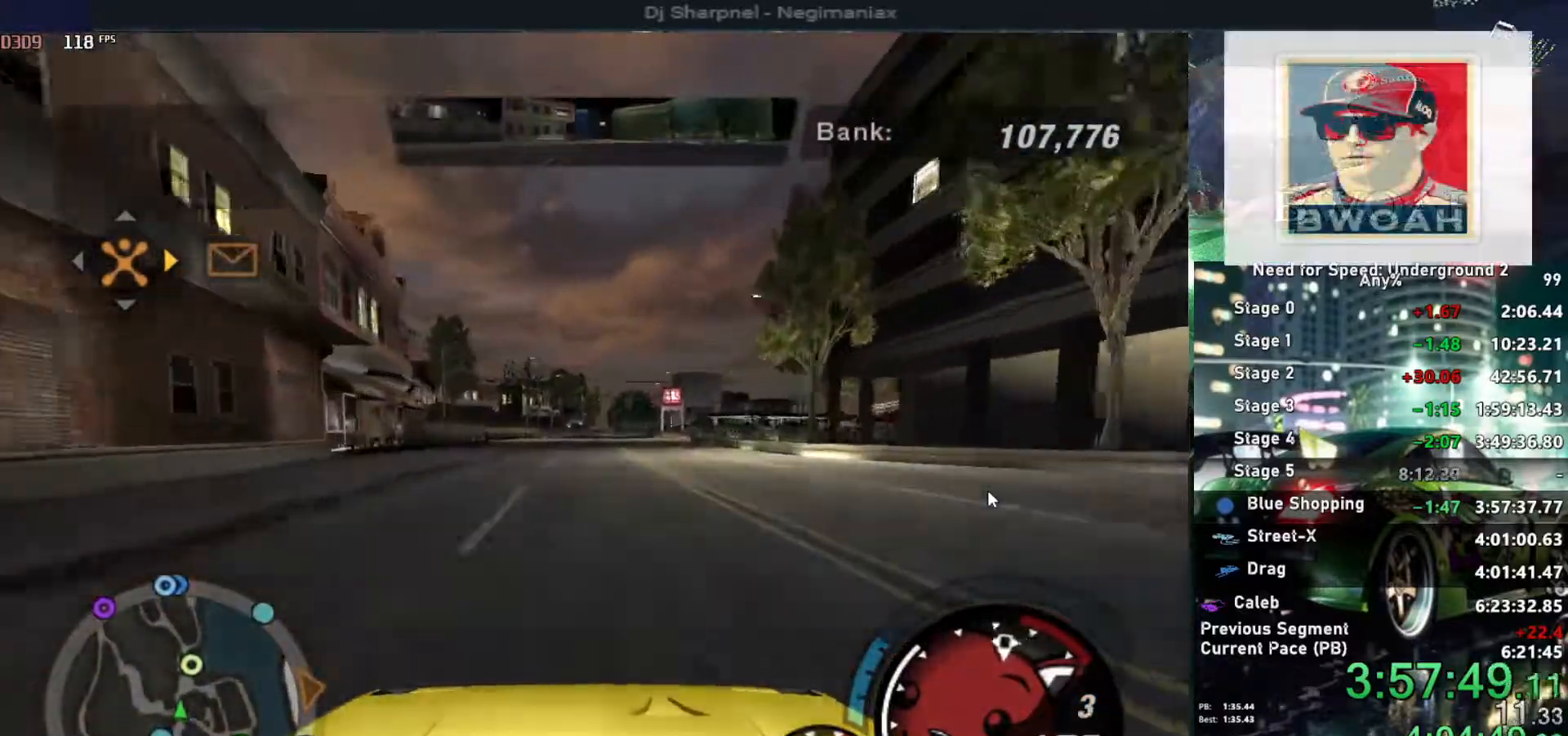
Gameplay with keyboard; each line is a JSON object with the keys held at the frame after it. "events" lists presses ("down") and releases ("up") of "alt", "ctrl", "down", "escape", "left", "r", "return", "right", "shift", "space", "super", "t", "tab", "u" and "up" between this image and that frame as [ms after this image, input, new state], when the widget could be followed in between. No other keys are recorded. Mouse input is not recorded.
{"keys": ["right", "up"], "events": [[350, "alt", "up"], [450, "right", "down"]]}
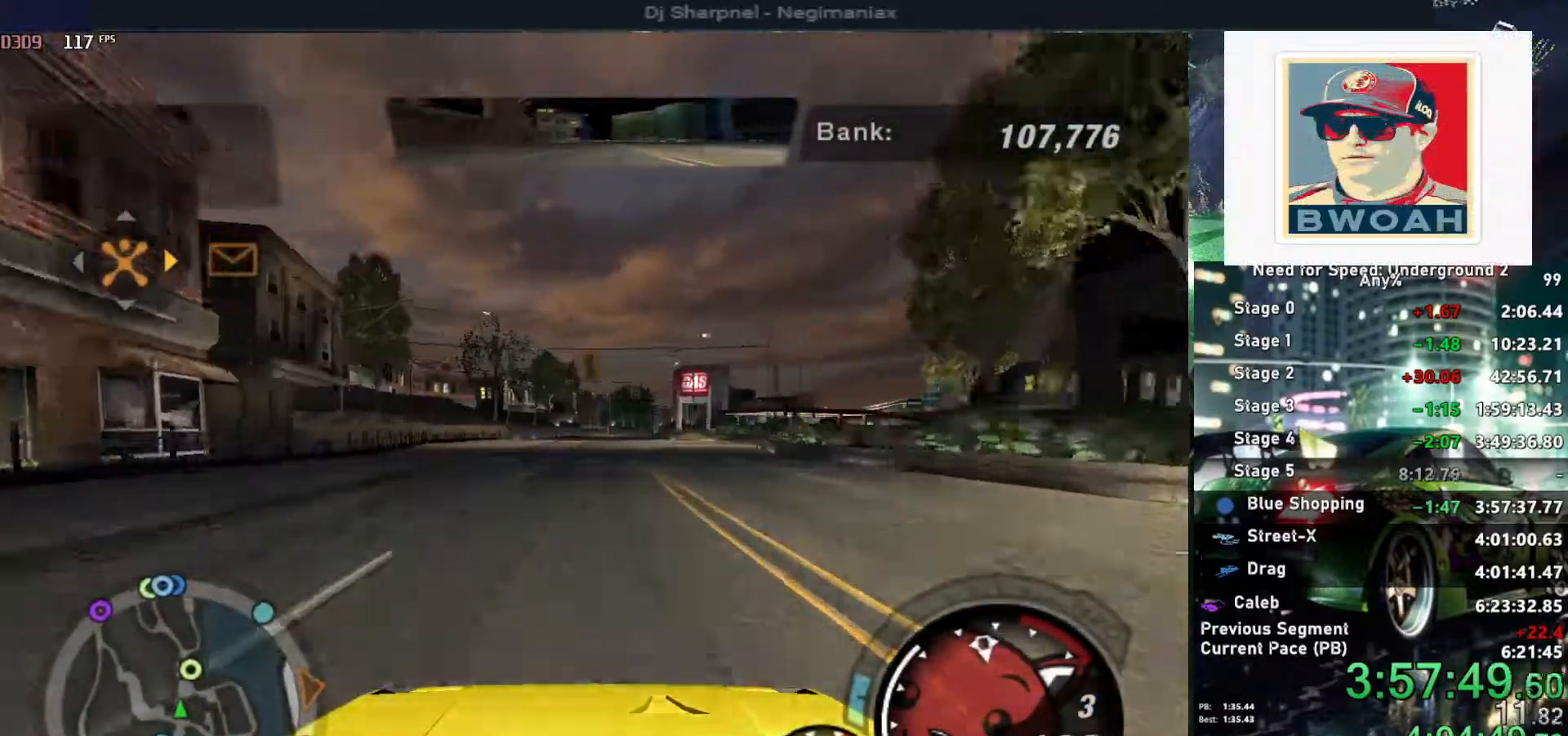
{"keys": ["right", "up"], "events": [[84, "right", "up"], [167, "right", "down"]]}
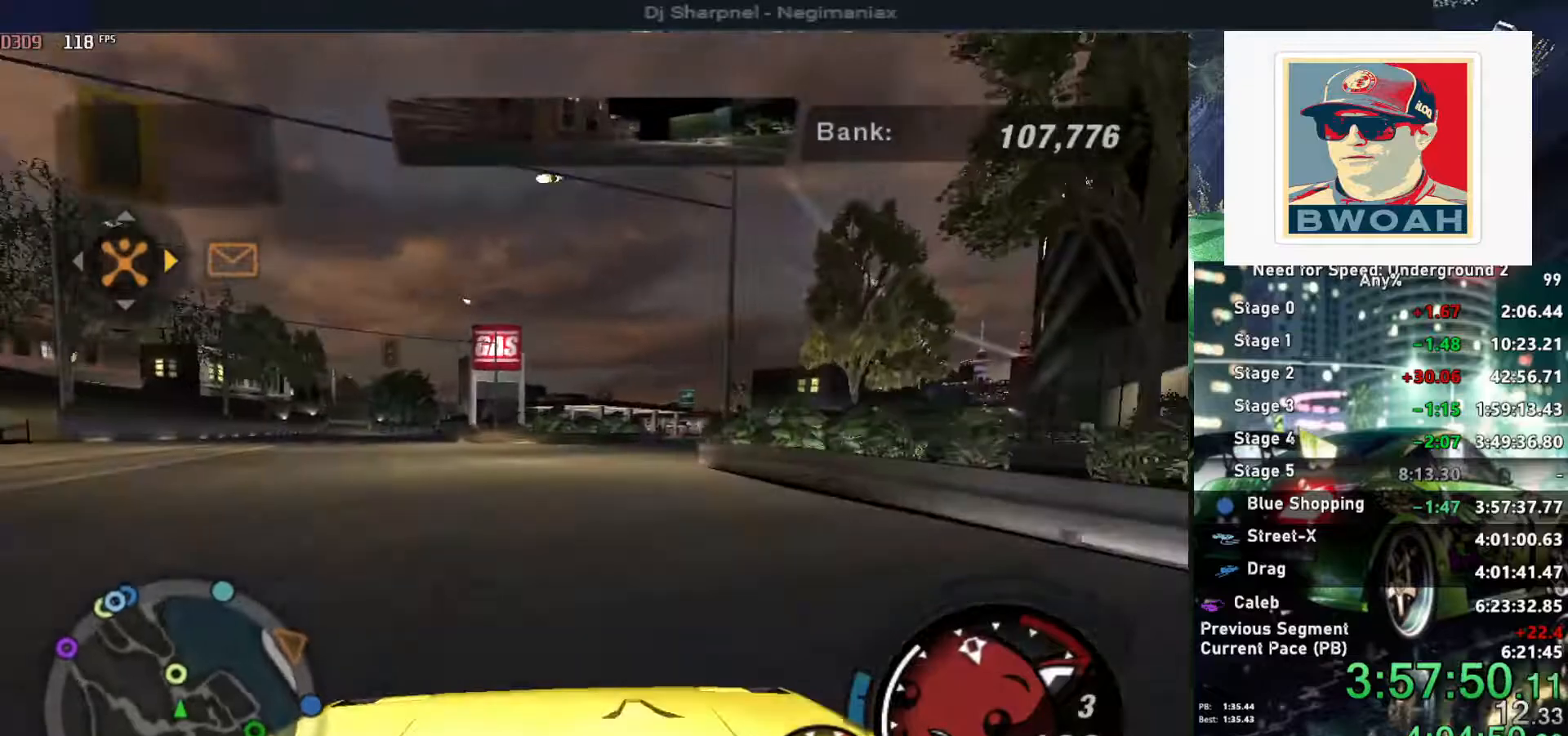
{"keys": ["right", "up"], "events": [[234, "up", "up"], [367, "up", "down"]]}
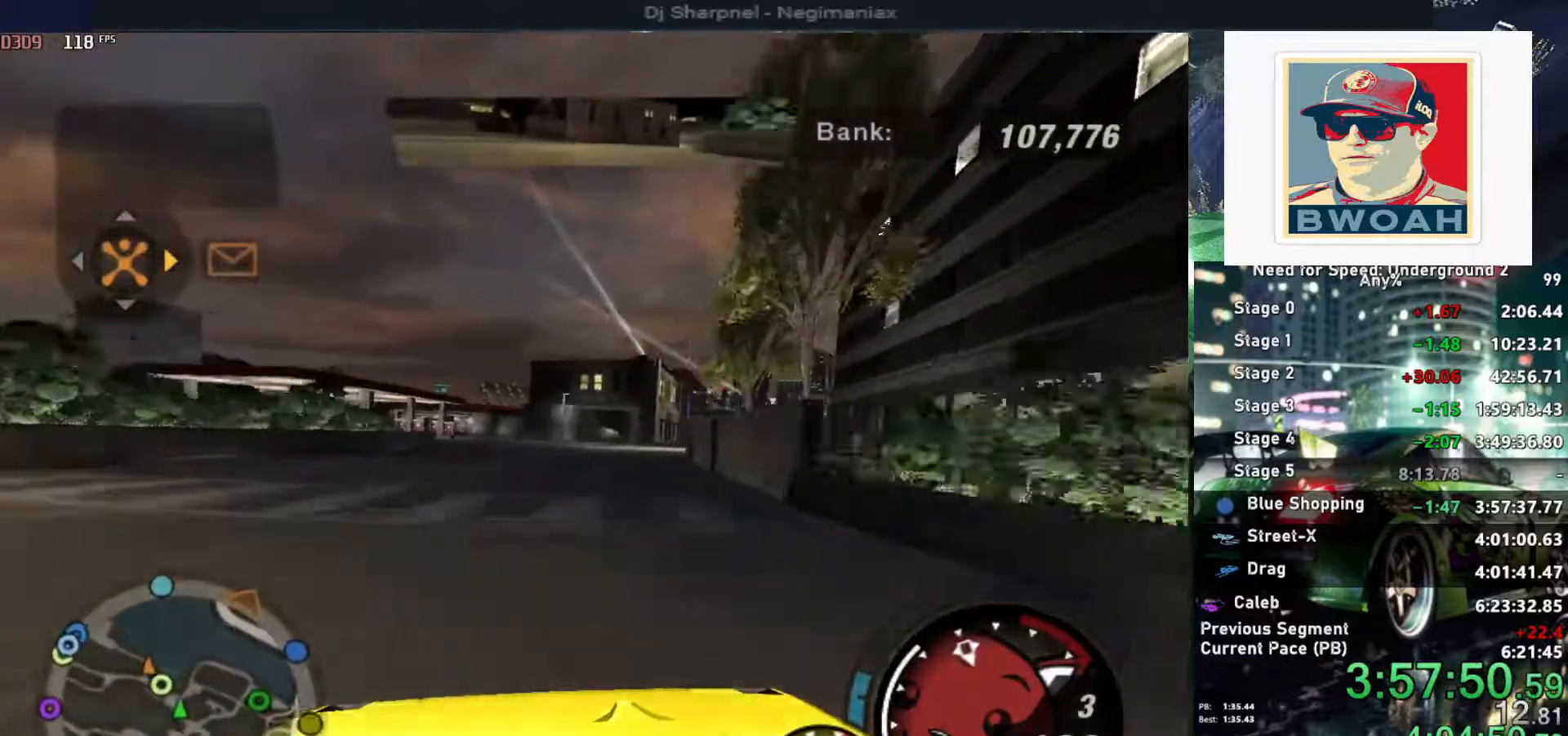
{"keys": ["left"], "events": [[17, "right", "up"], [200, "left", "down"], [300, "up", "up"]]}
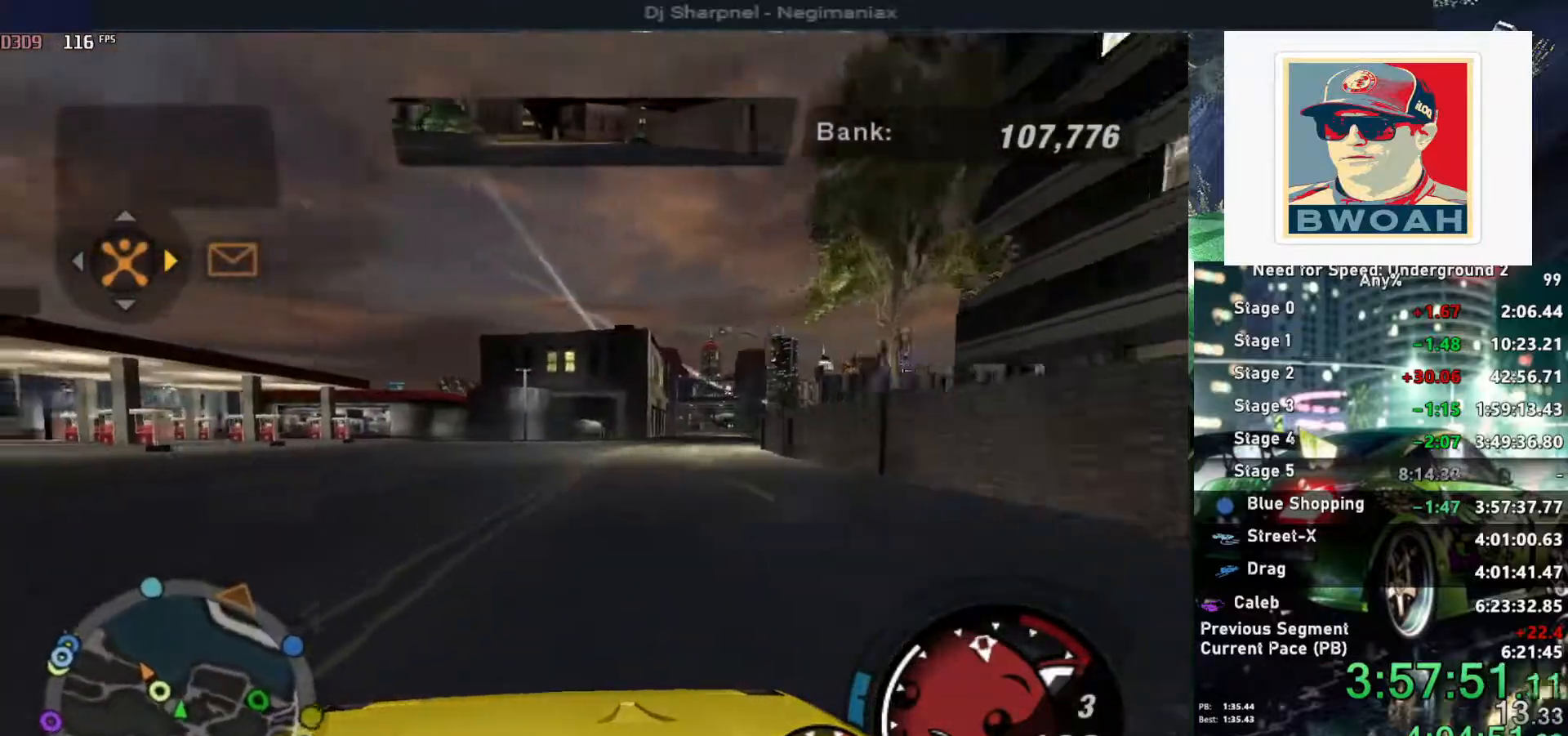
{"keys": ["down", "left"], "events": [[34, "left", "up"], [34, "right", "down"], [117, "right", "up"], [167, "right", "down"], [267, "right", "up"], [317, "left", "down"], [417, "down", "down"]]}
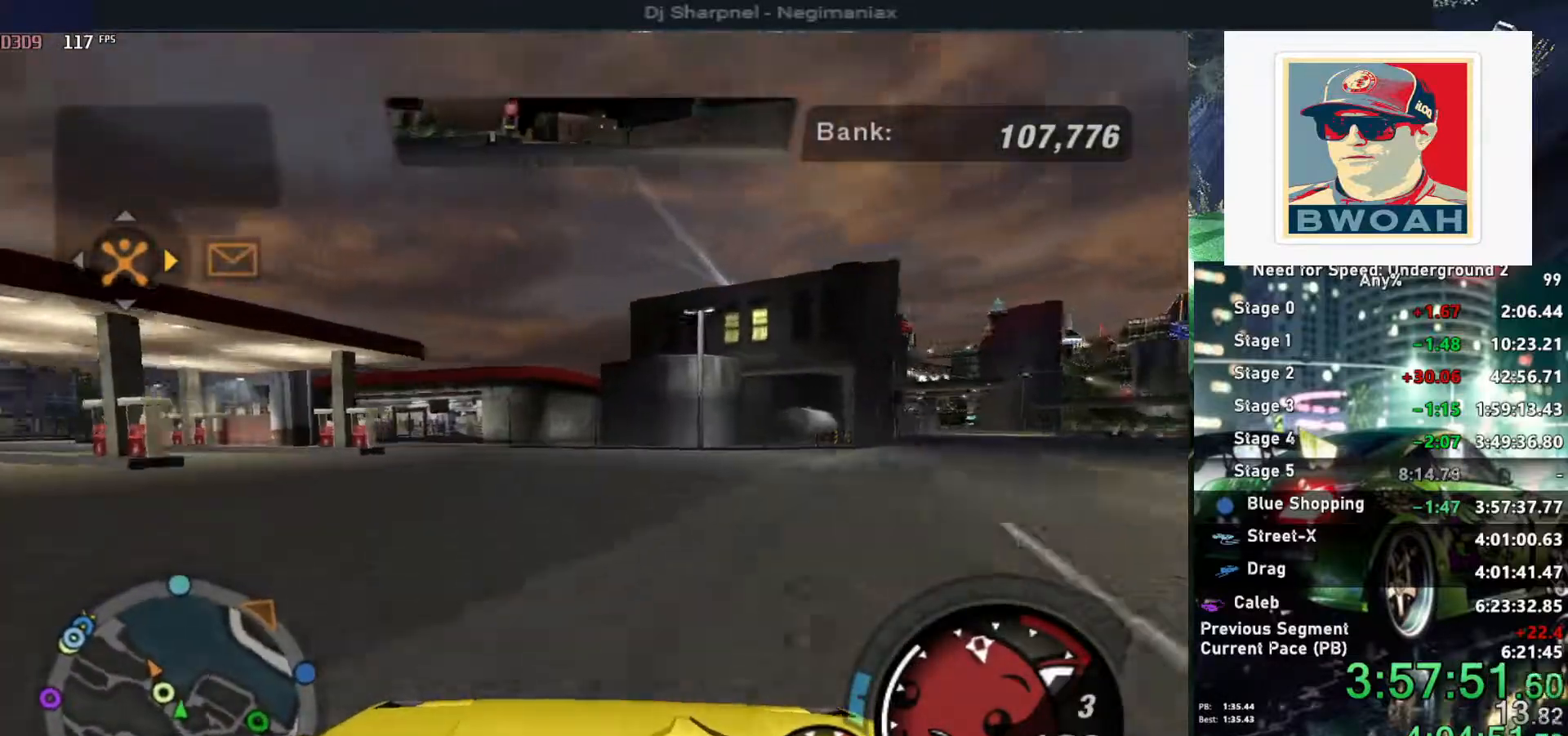
{"keys": ["down", "left"], "events": [[150, "down", "up"], [367, "down", "down"]]}
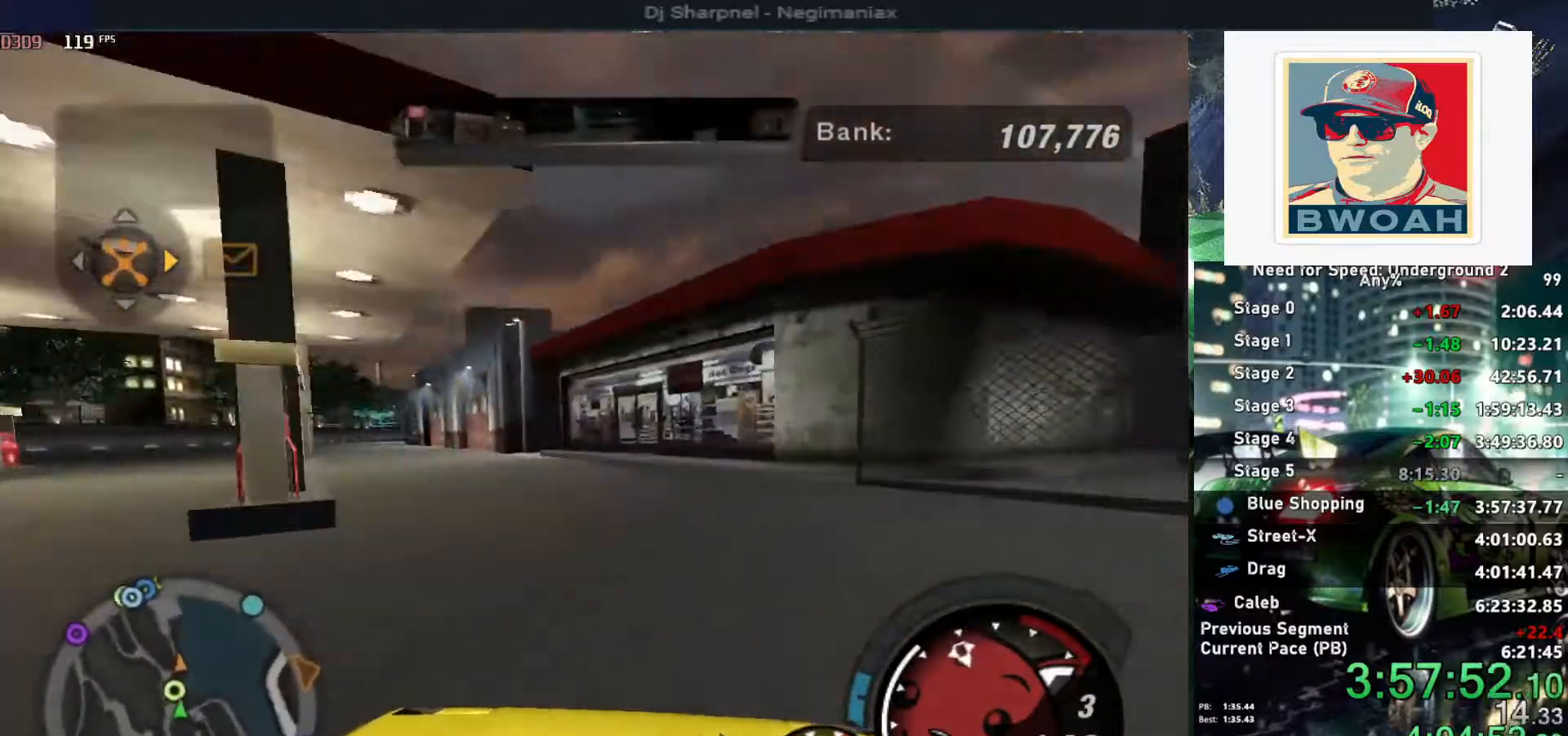
{"keys": ["alt", "up"], "events": [[117, "down", "up"], [250, "up", "down"], [384, "alt", "down"], [434, "left", "up"]]}
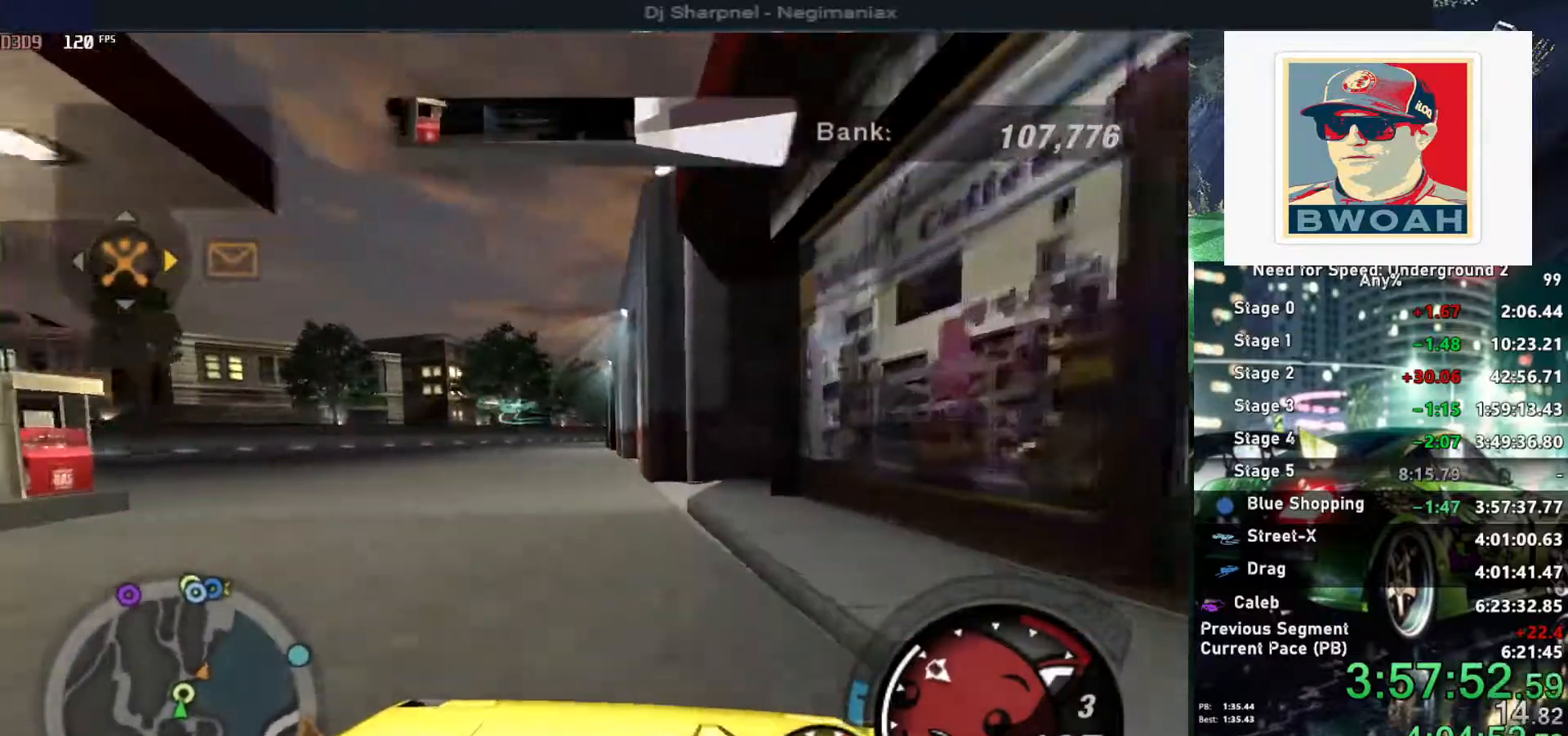
{"keys": ["up"], "events": [[134, "left", "down"], [217, "left", "up"], [267, "alt", "up"]]}
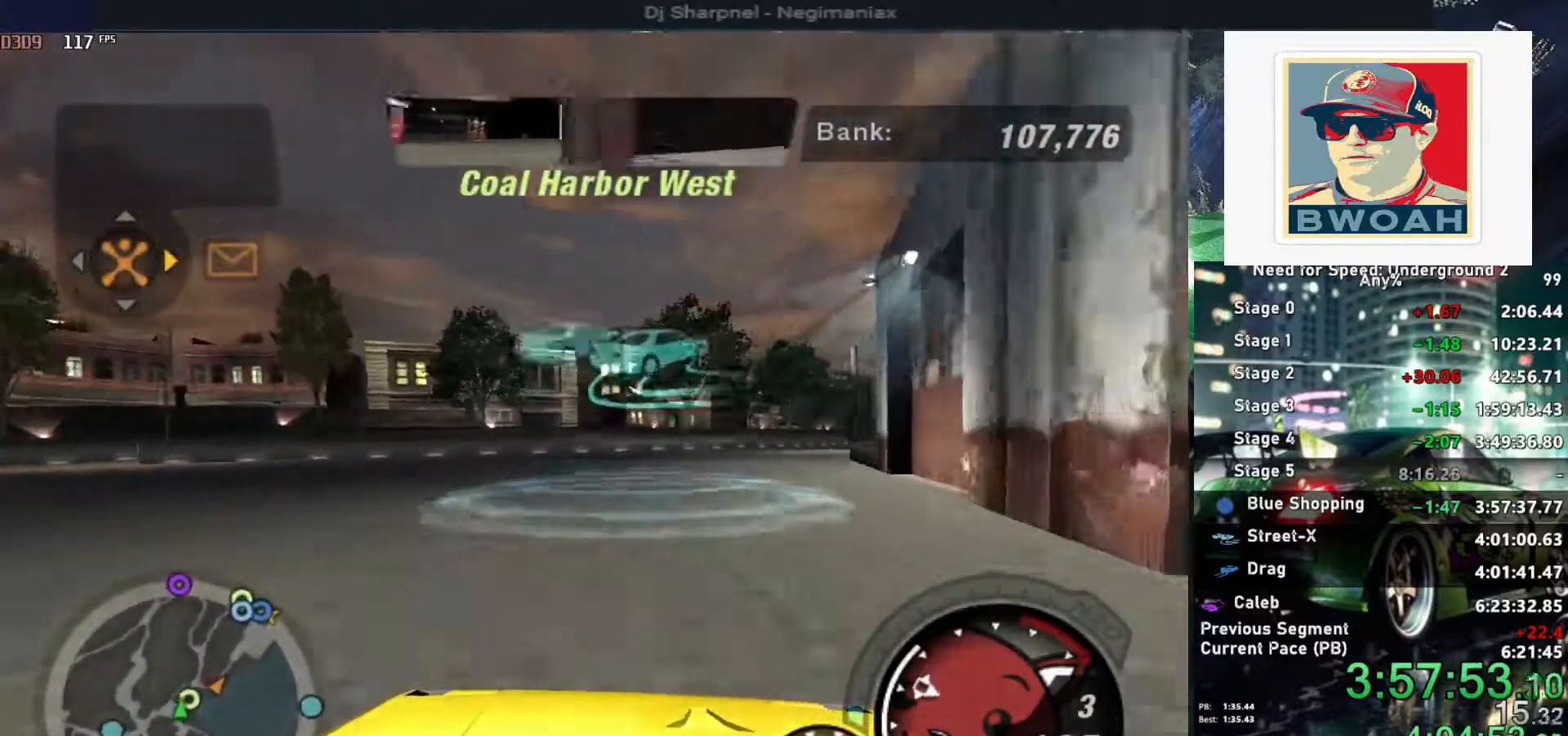
{"keys": ["left", "return"], "events": [[134, "up", "up"], [184, "return", "down"], [334, "return", "up"], [384, "left", "down"], [467, "return", "down"]]}
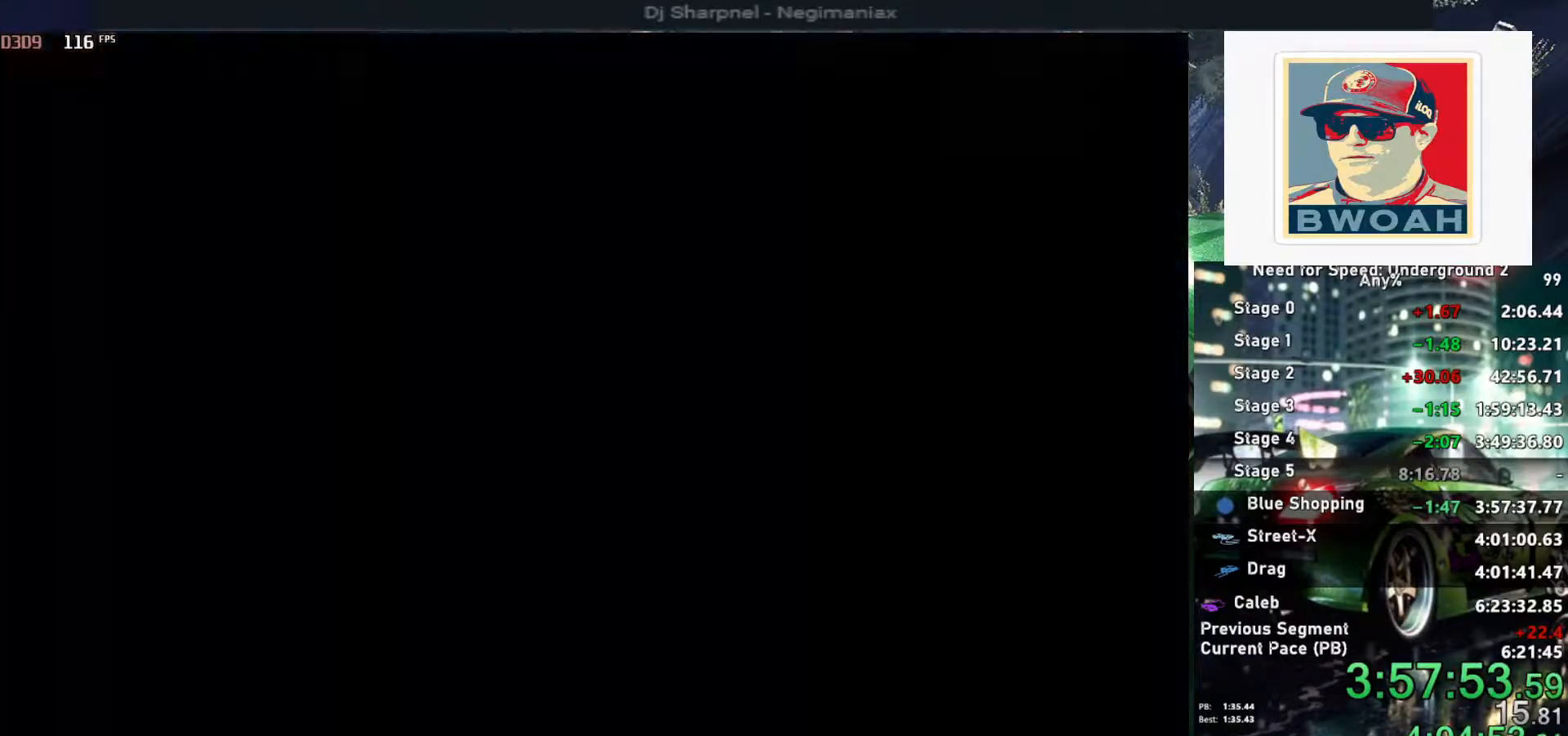
{"keys": [], "events": [[17, "left", "up"], [67, "return", "up"], [117, "return", "down"], [200, "return", "up"]]}
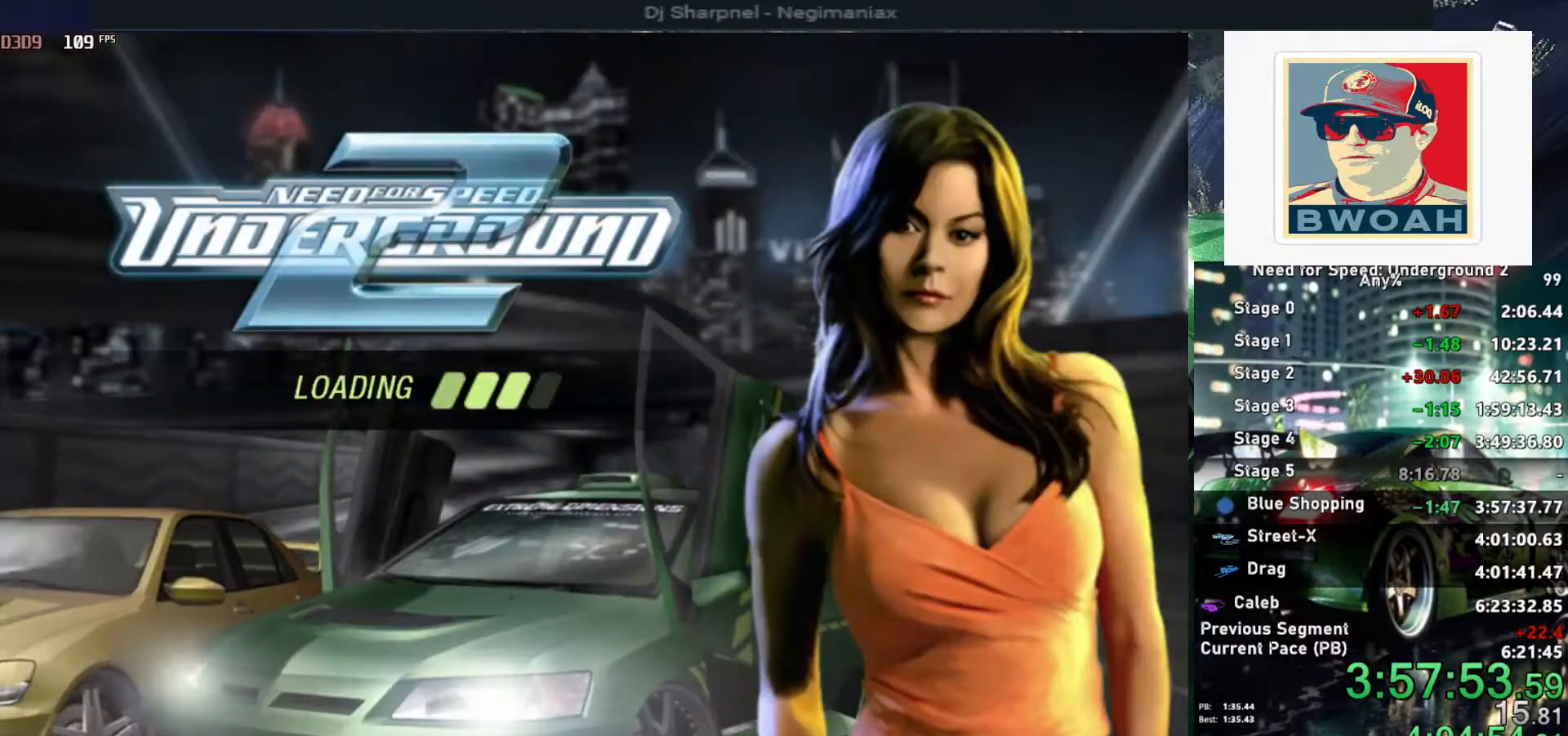
{"keys": [], "events": []}
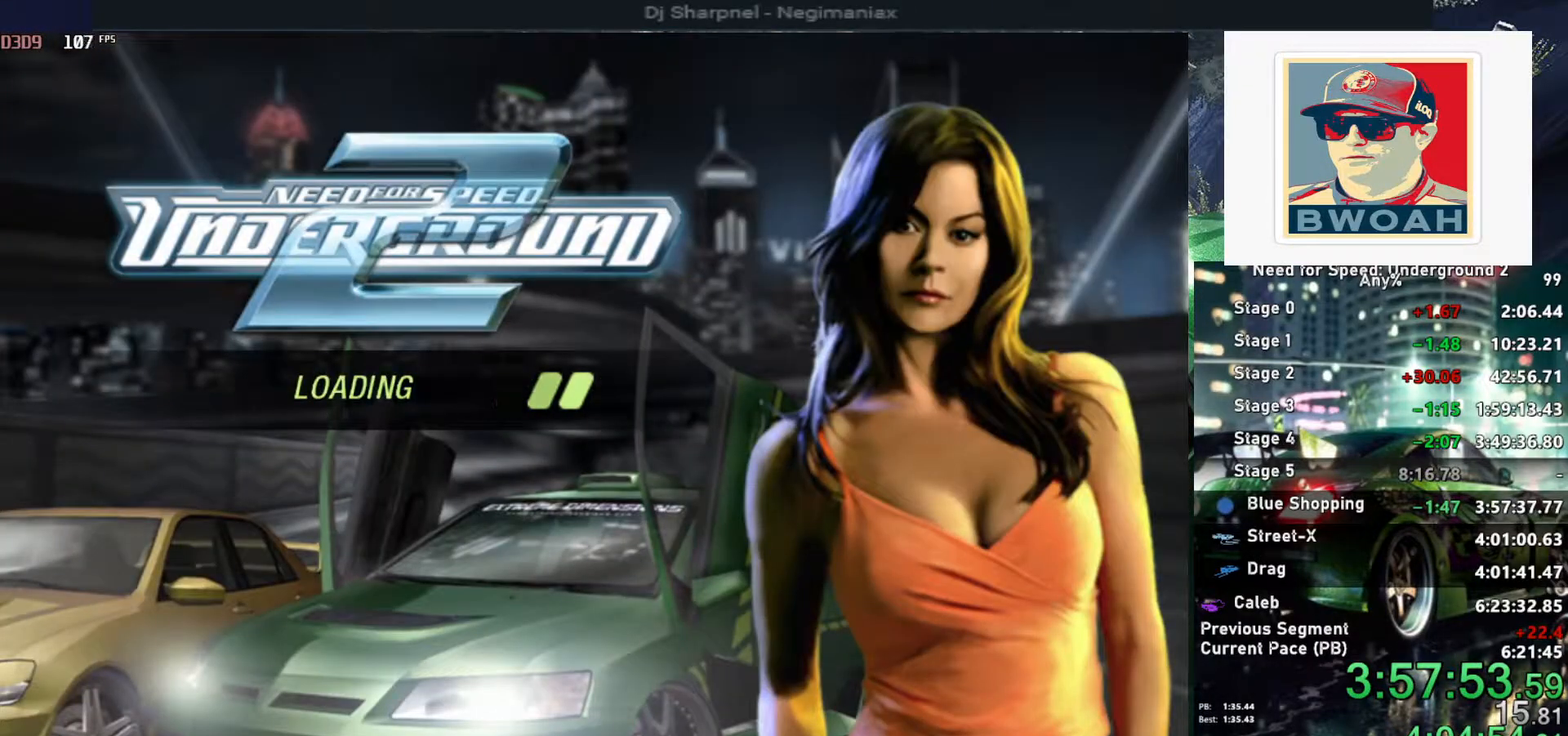
{"keys": [], "events": []}
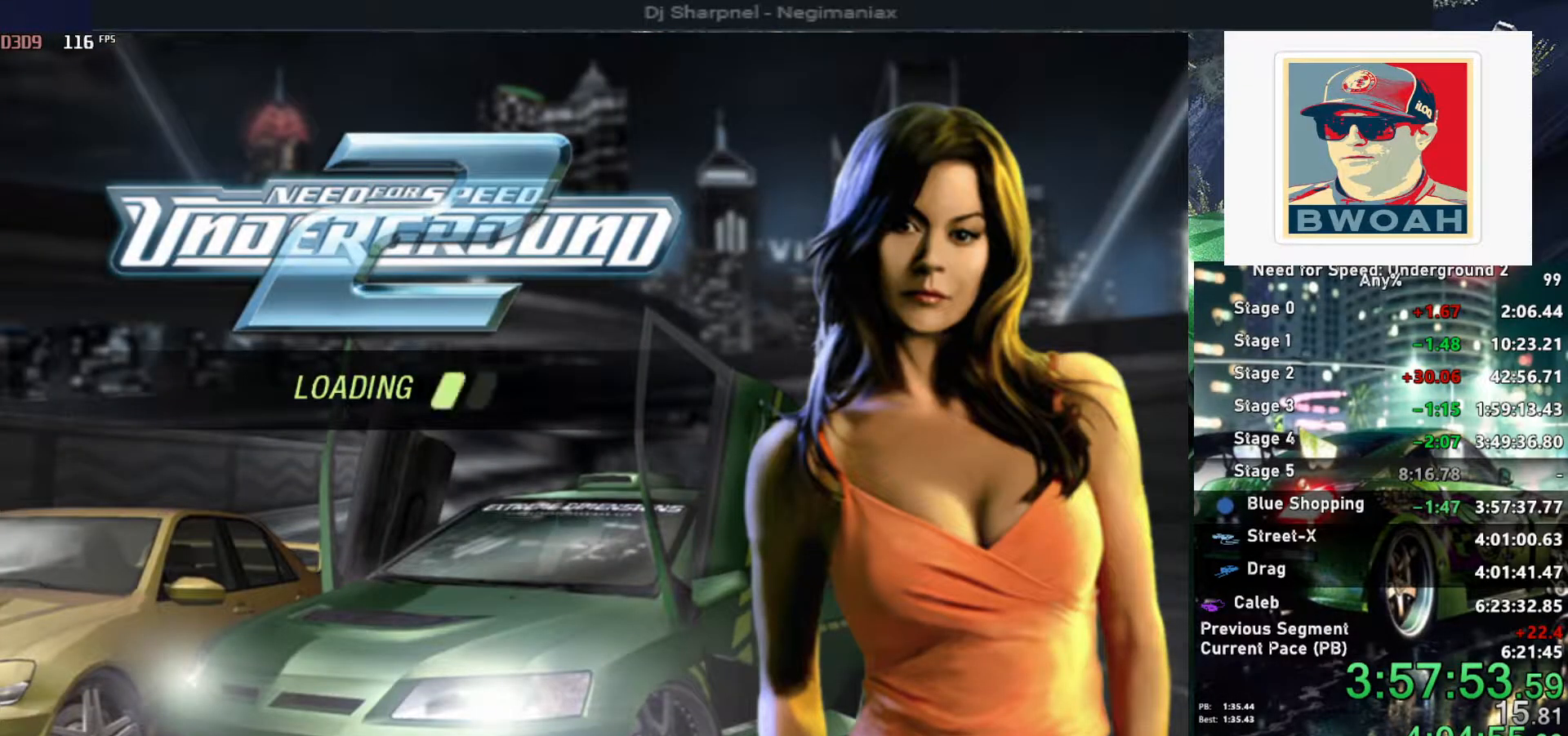
{"keys": [], "events": []}
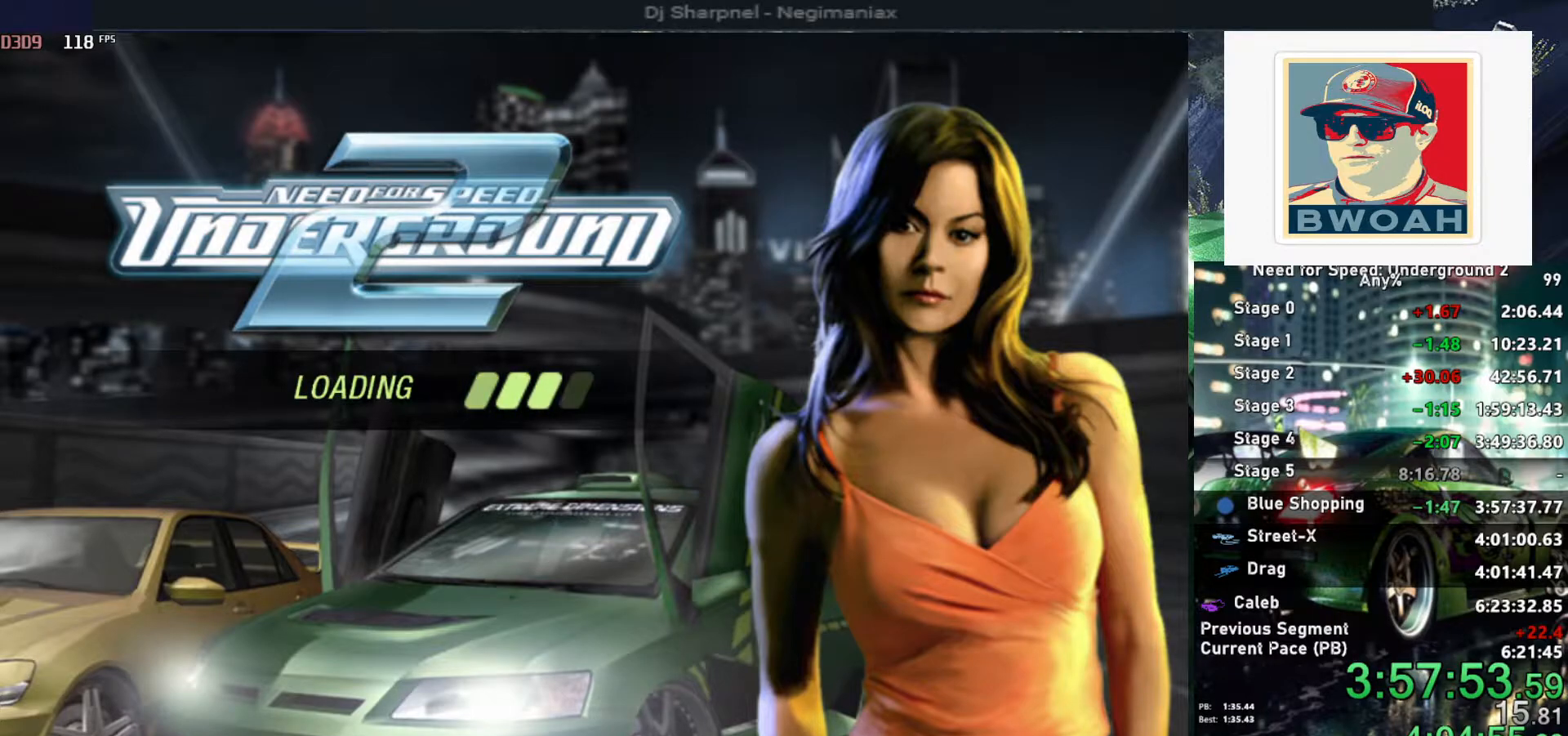
{"keys": ["up"], "events": [[134, "up", "down"]]}
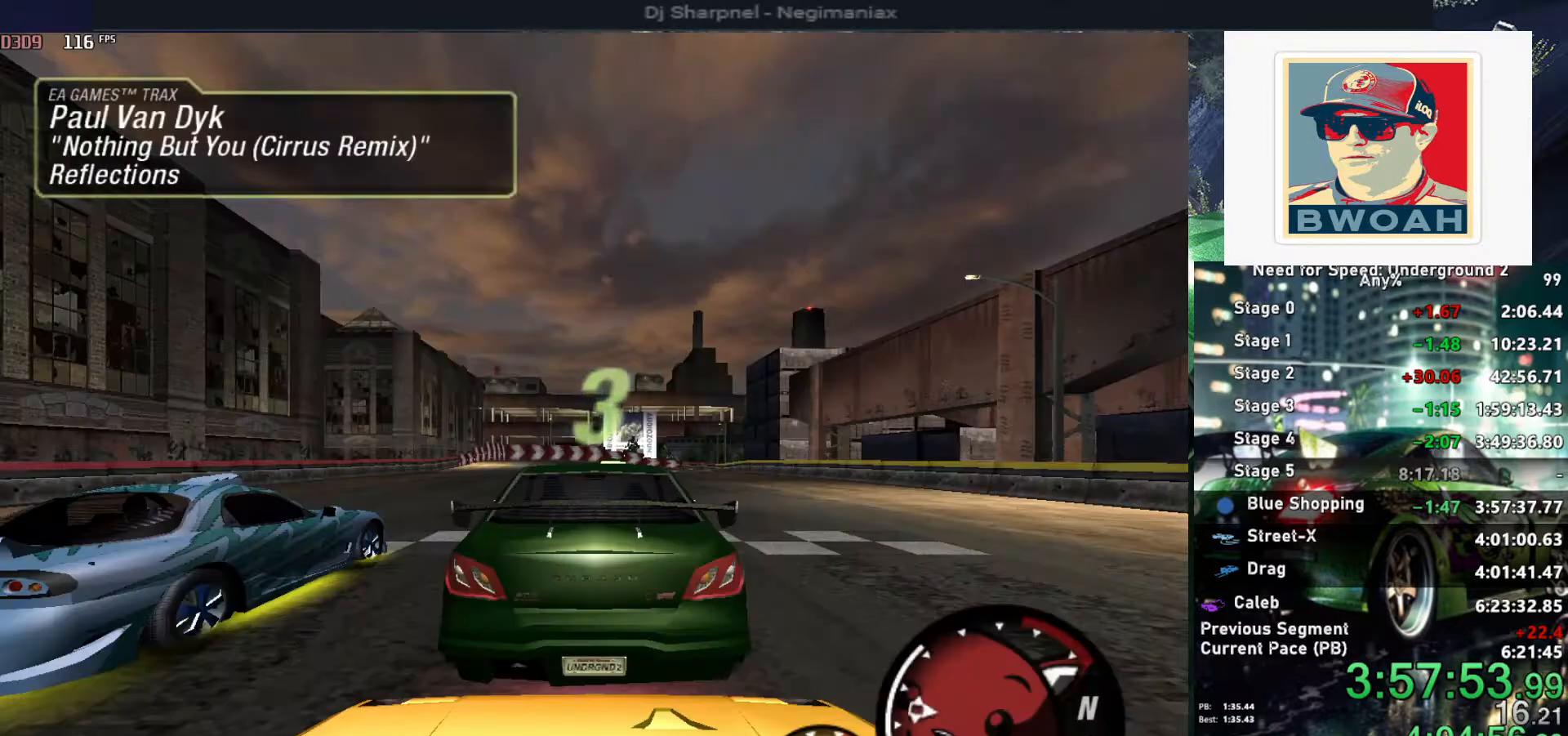
{"keys": ["up"], "events": []}
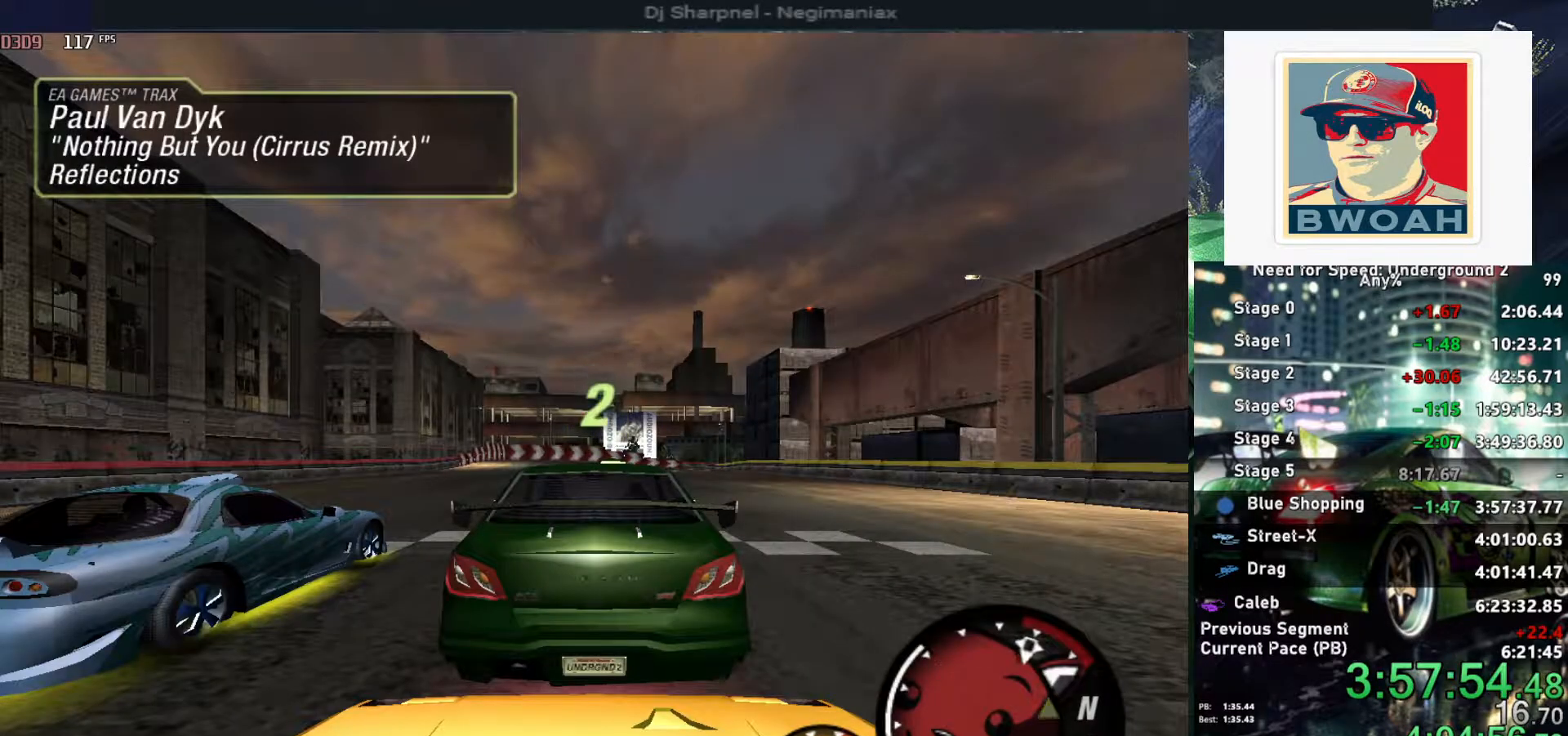
{"keys": ["up"], "events": []}
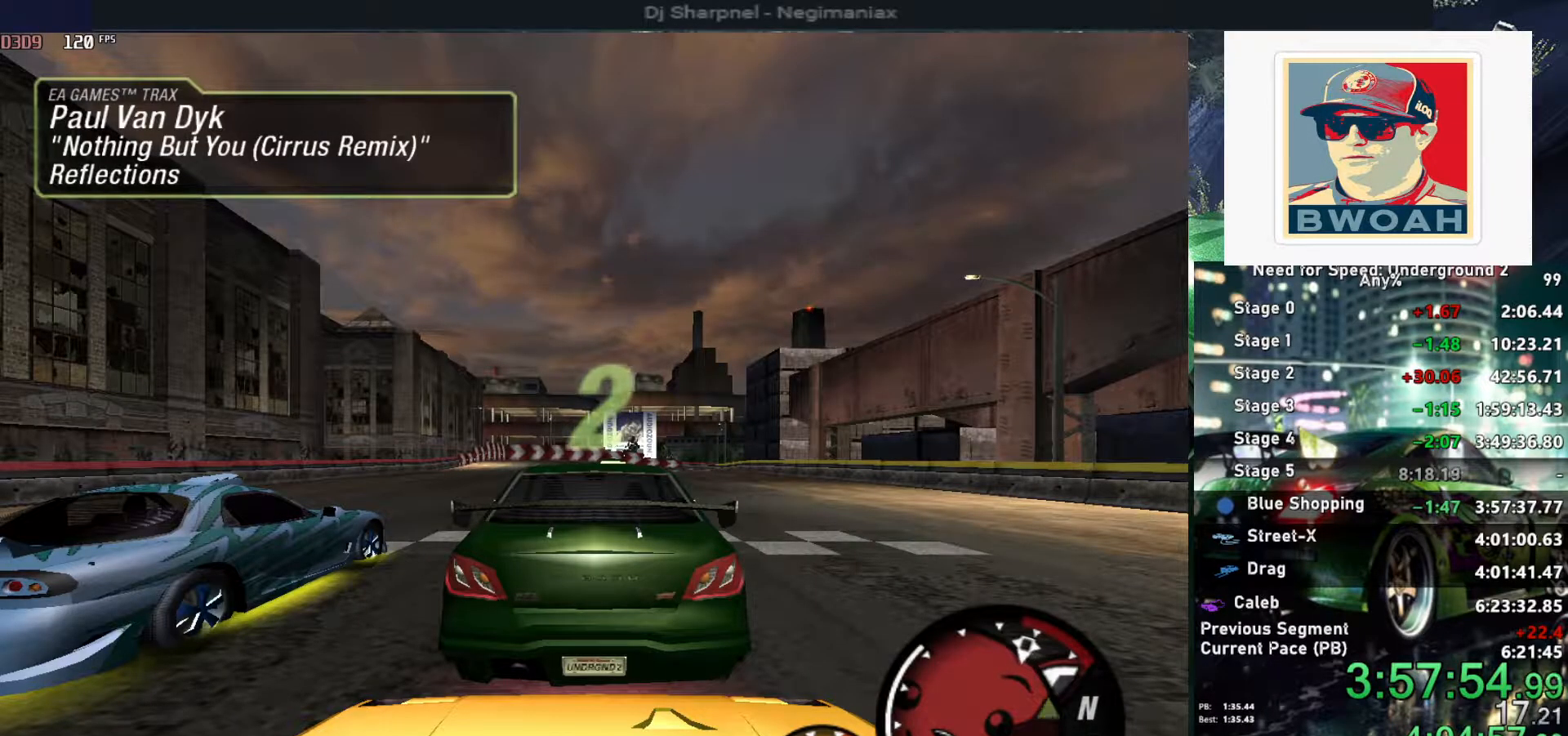
{"keys": ["up"], "events": []}
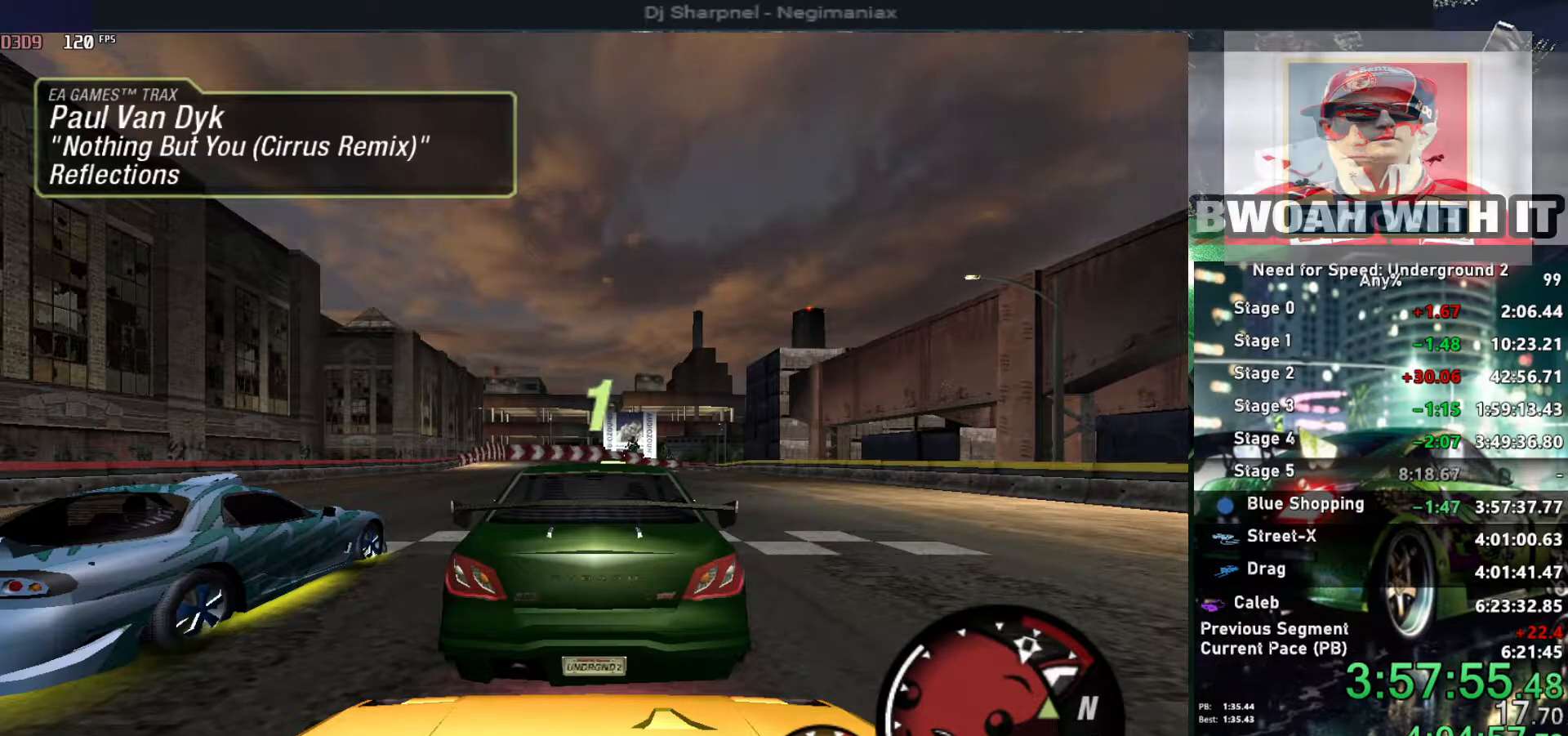
{"keys": ["up"], "events": []}
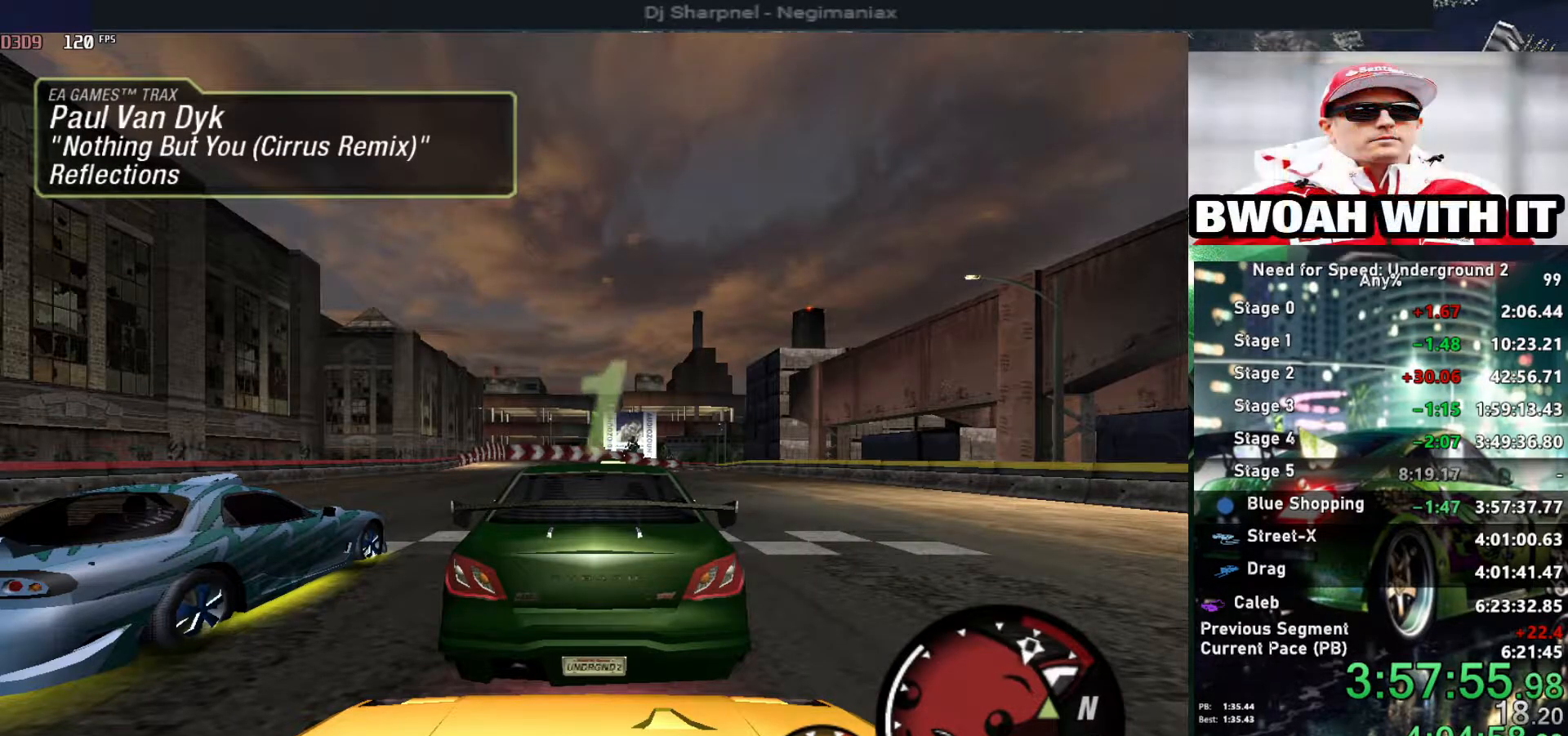
{"keys": ["up"], "events": []}
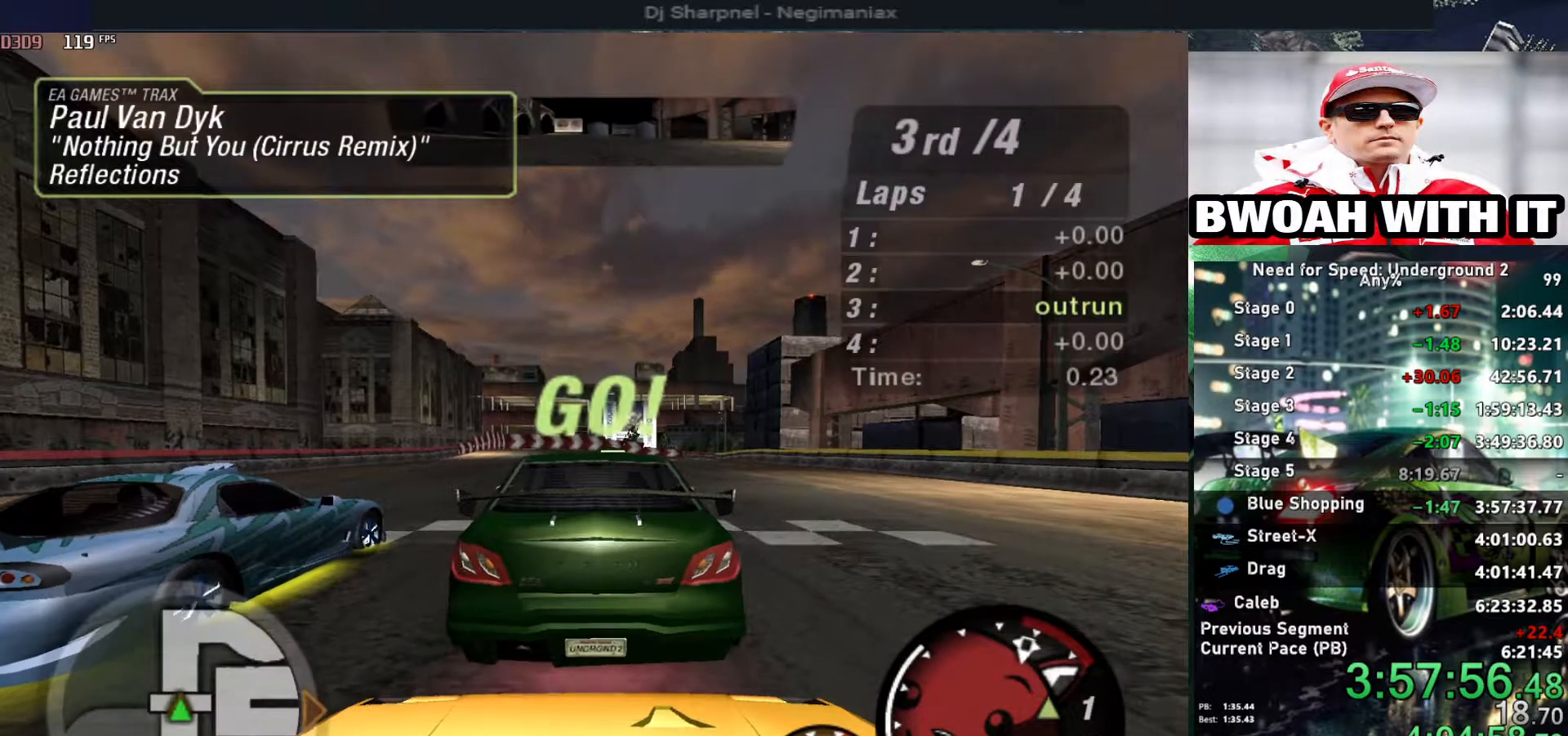
{"keys": ["up"], "events": []}
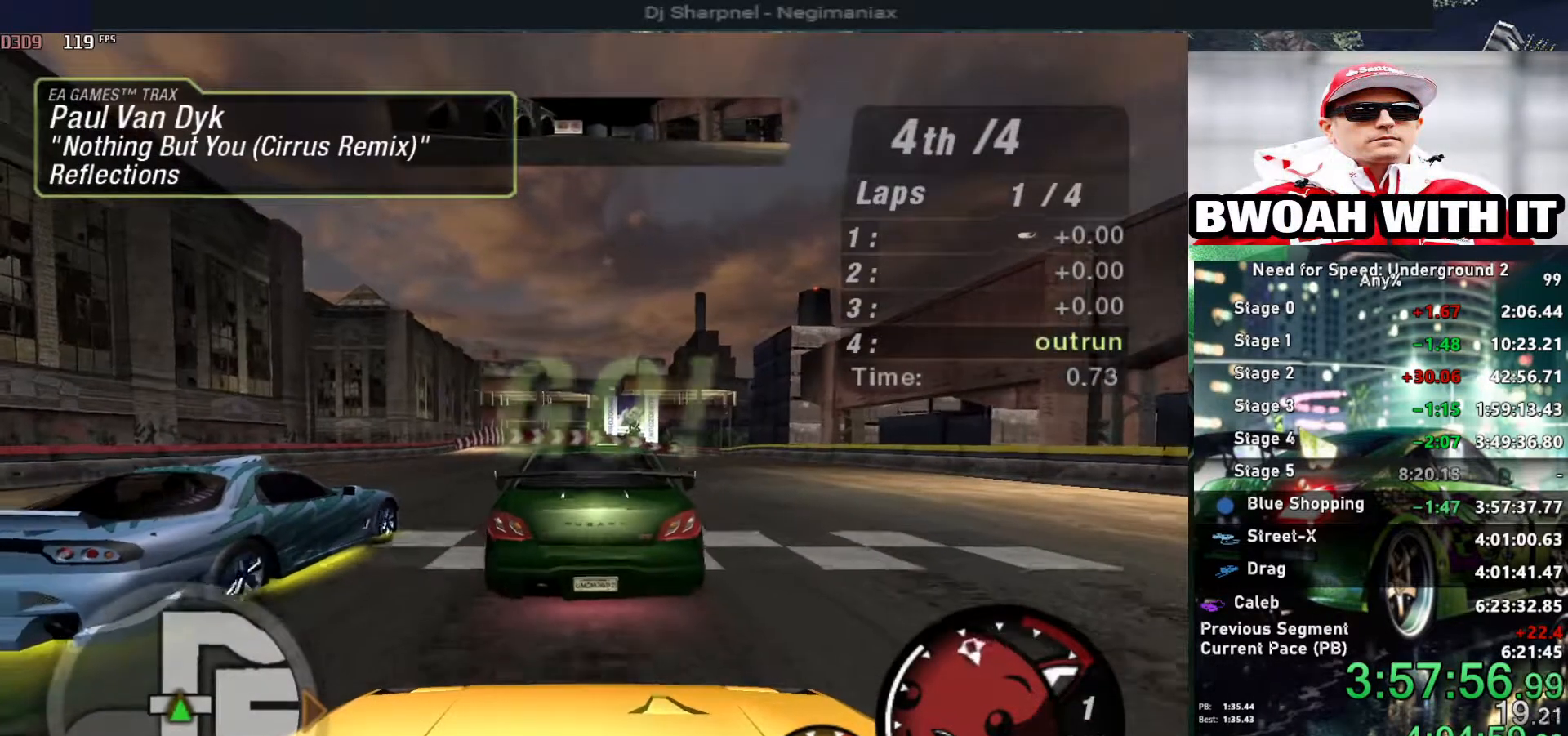
{"keys": ["up"], "events": []}
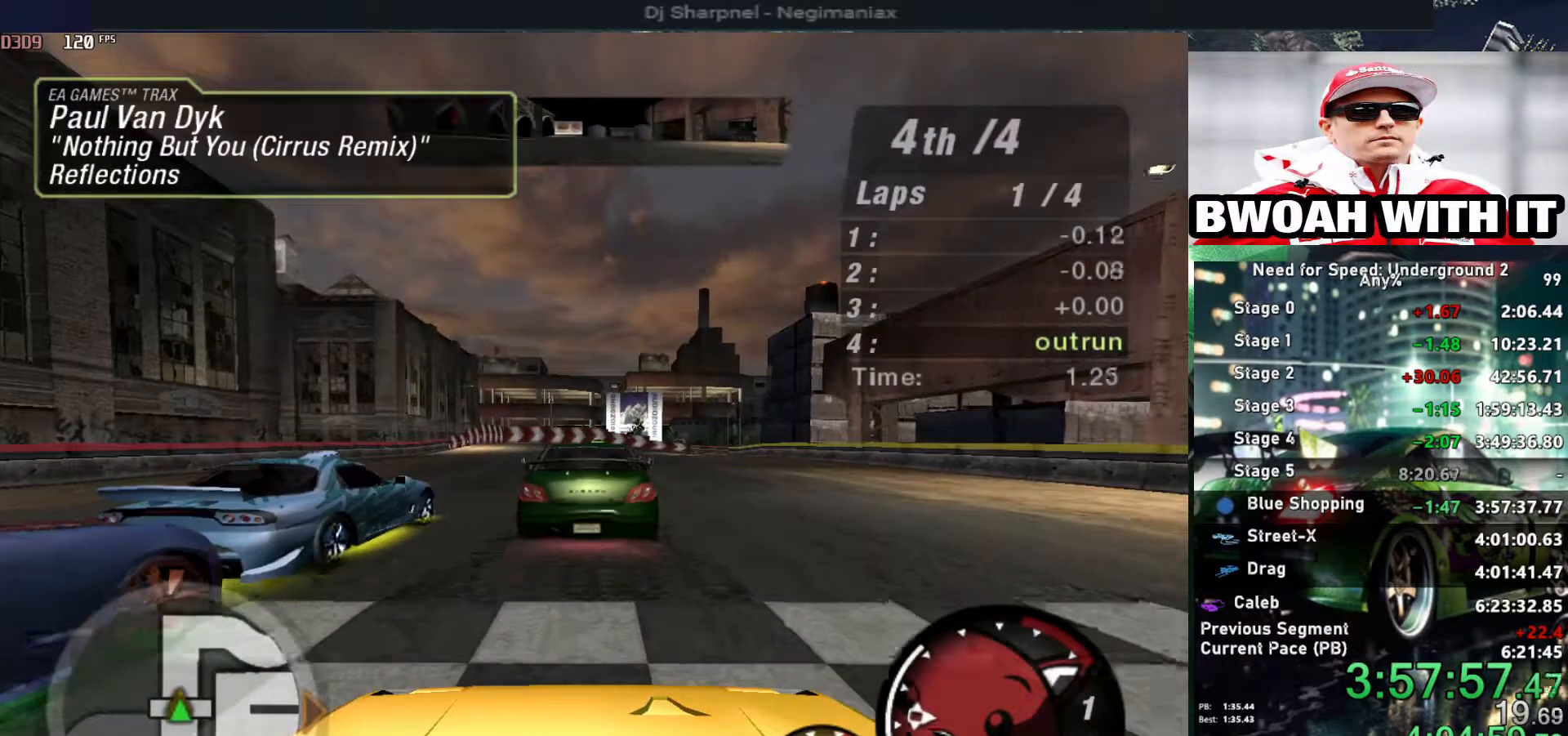
{"keys": ["up"], "events": []}
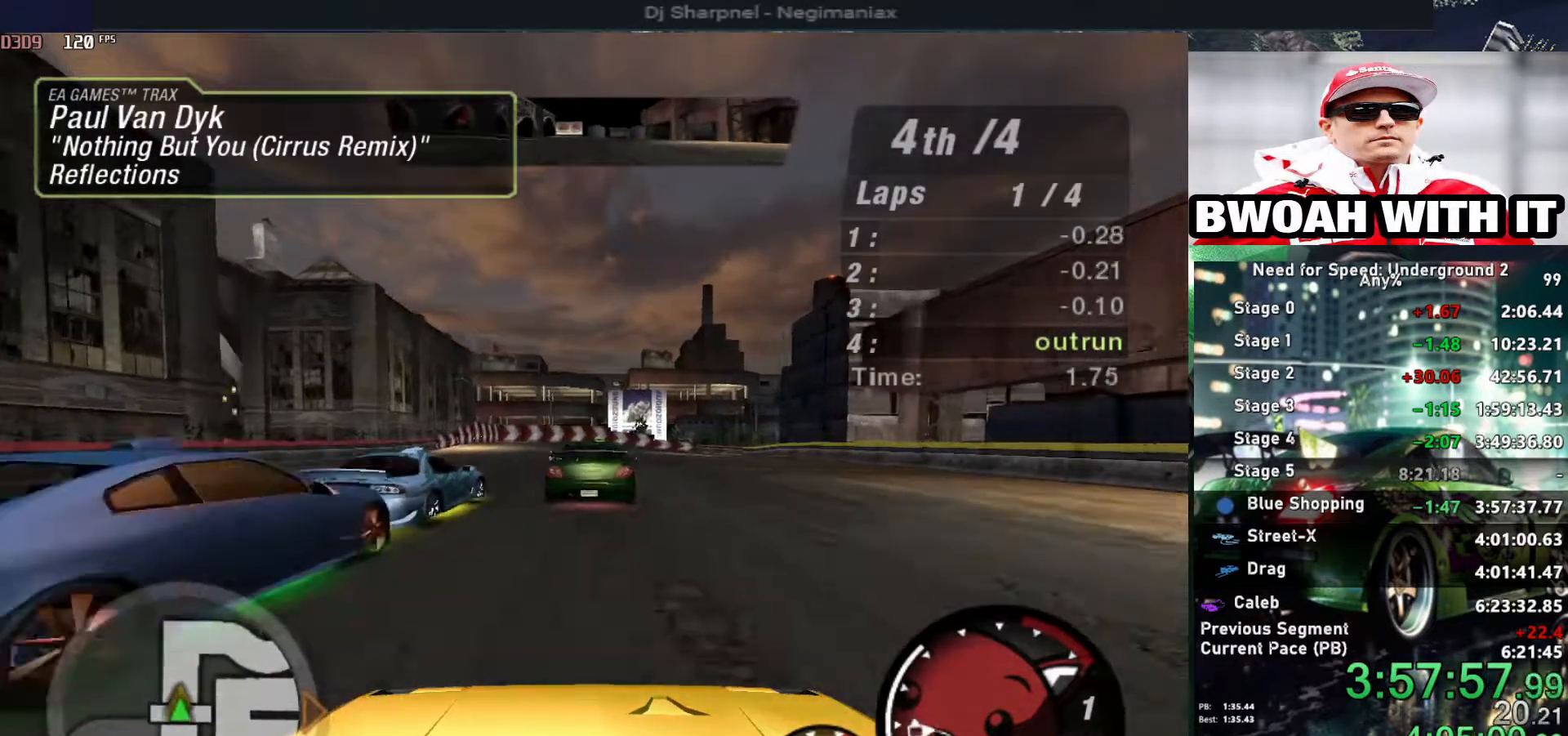
{"keys": ["up"], "events": []}
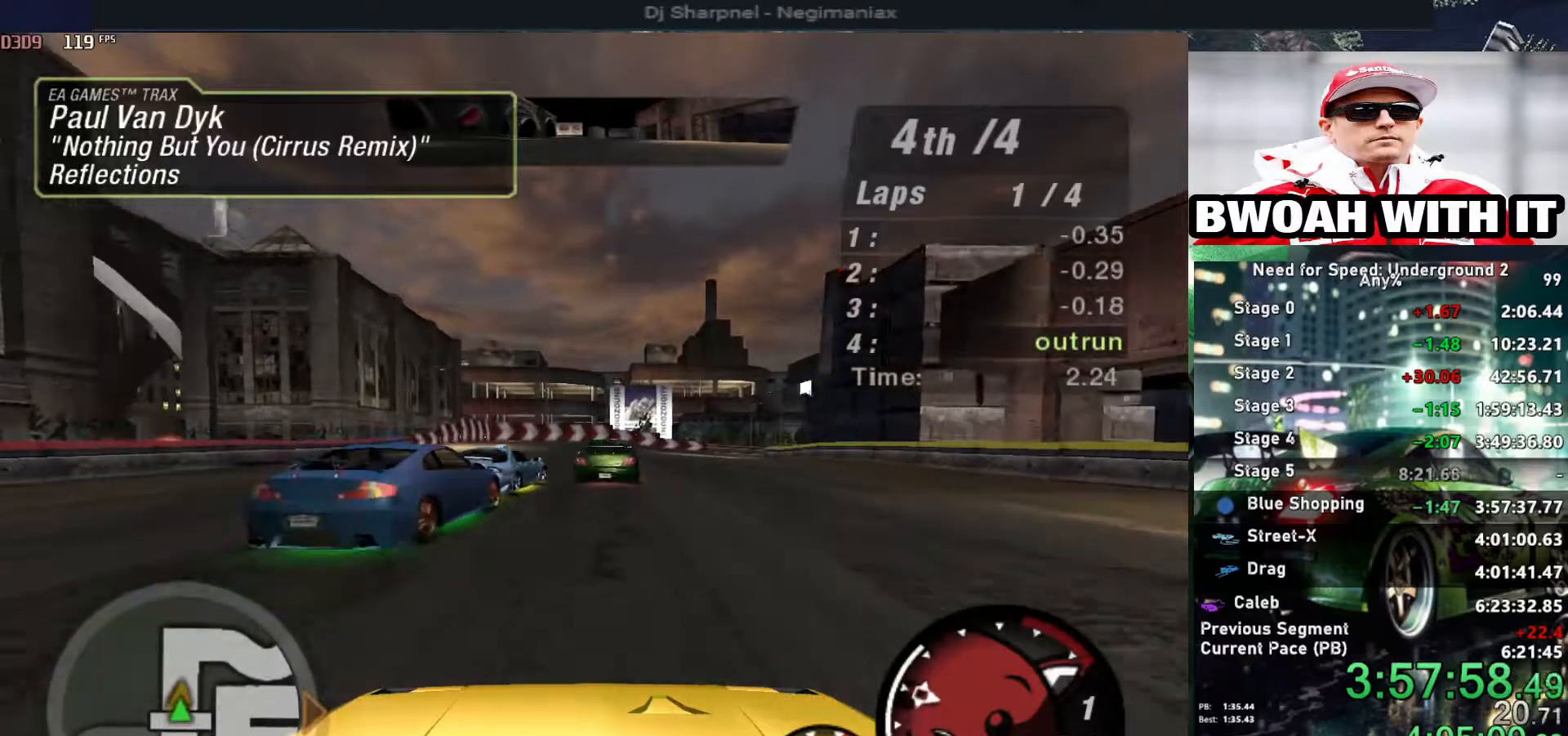
{"keys": ["up"], "events": []}
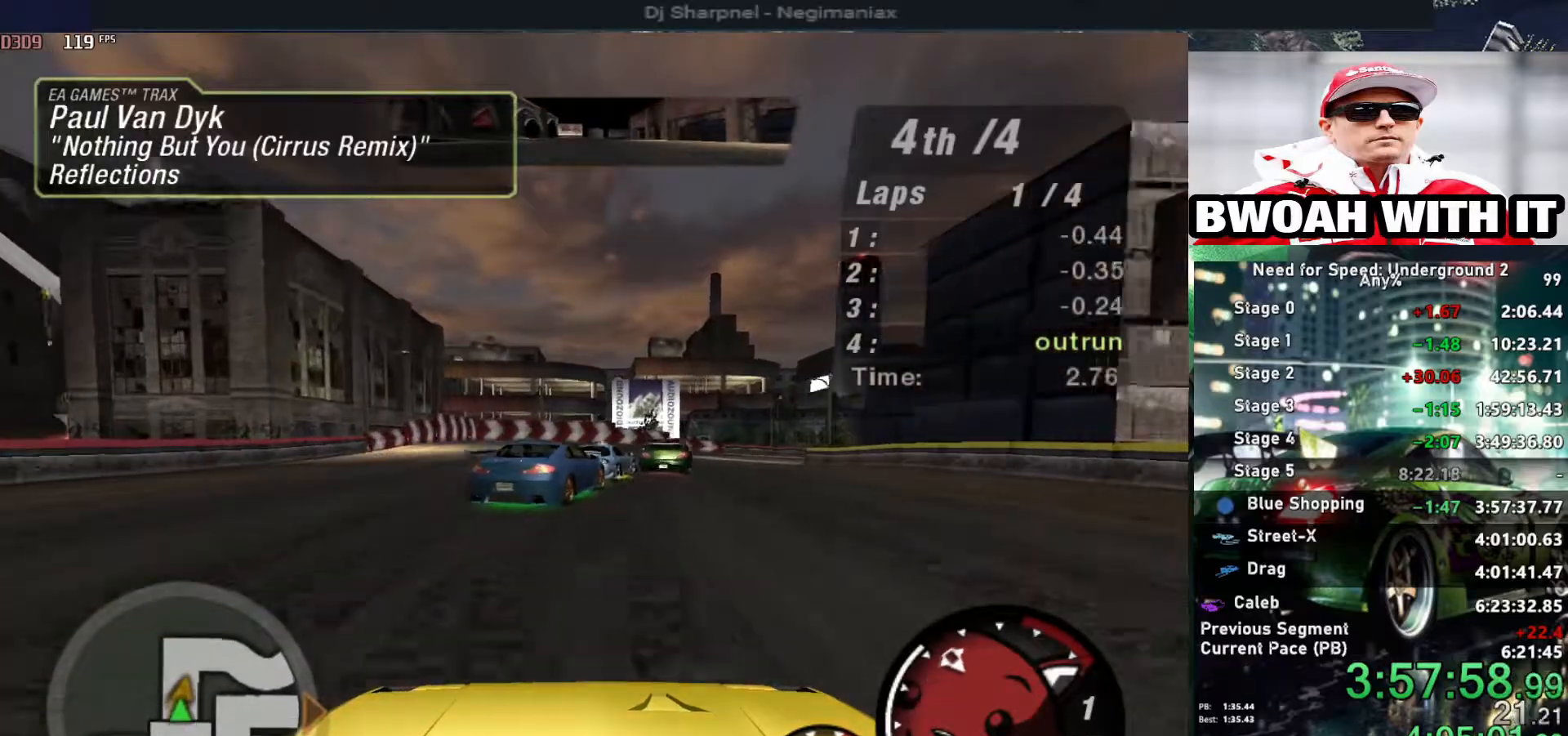
{"keys": ["up"], "events": [[217, "right", "down"], [317, "right", "up"]]}
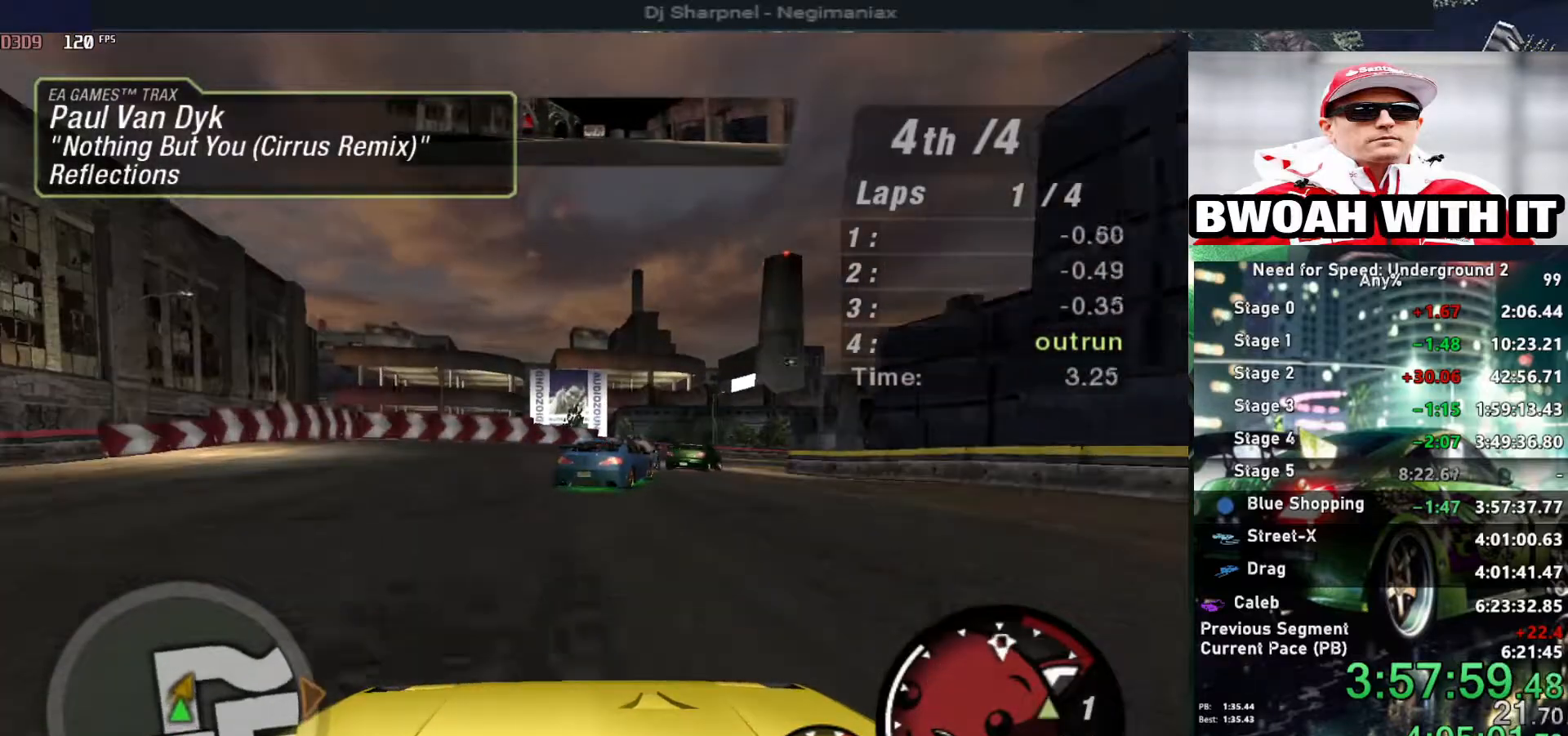
{"keys": ["up"], "events": [[234, "right", "down"], [234, "shift", "down"], [334, "right", "up"], [384, "shift", "up"]]}
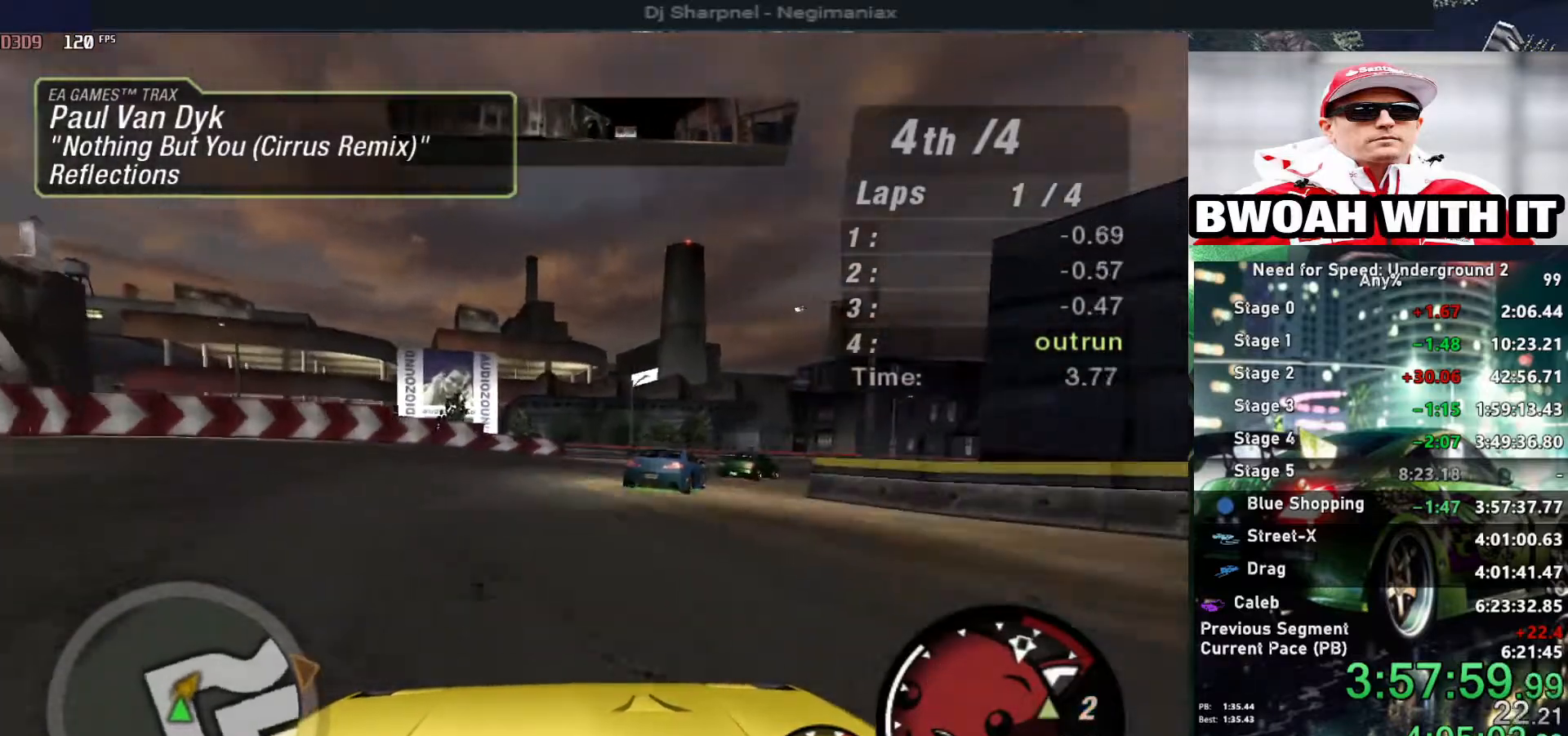
{"keys": ["right", "up"], "events": [[17, "right", "down"], [117, "right", "up"], [217, "right", "down"]]}
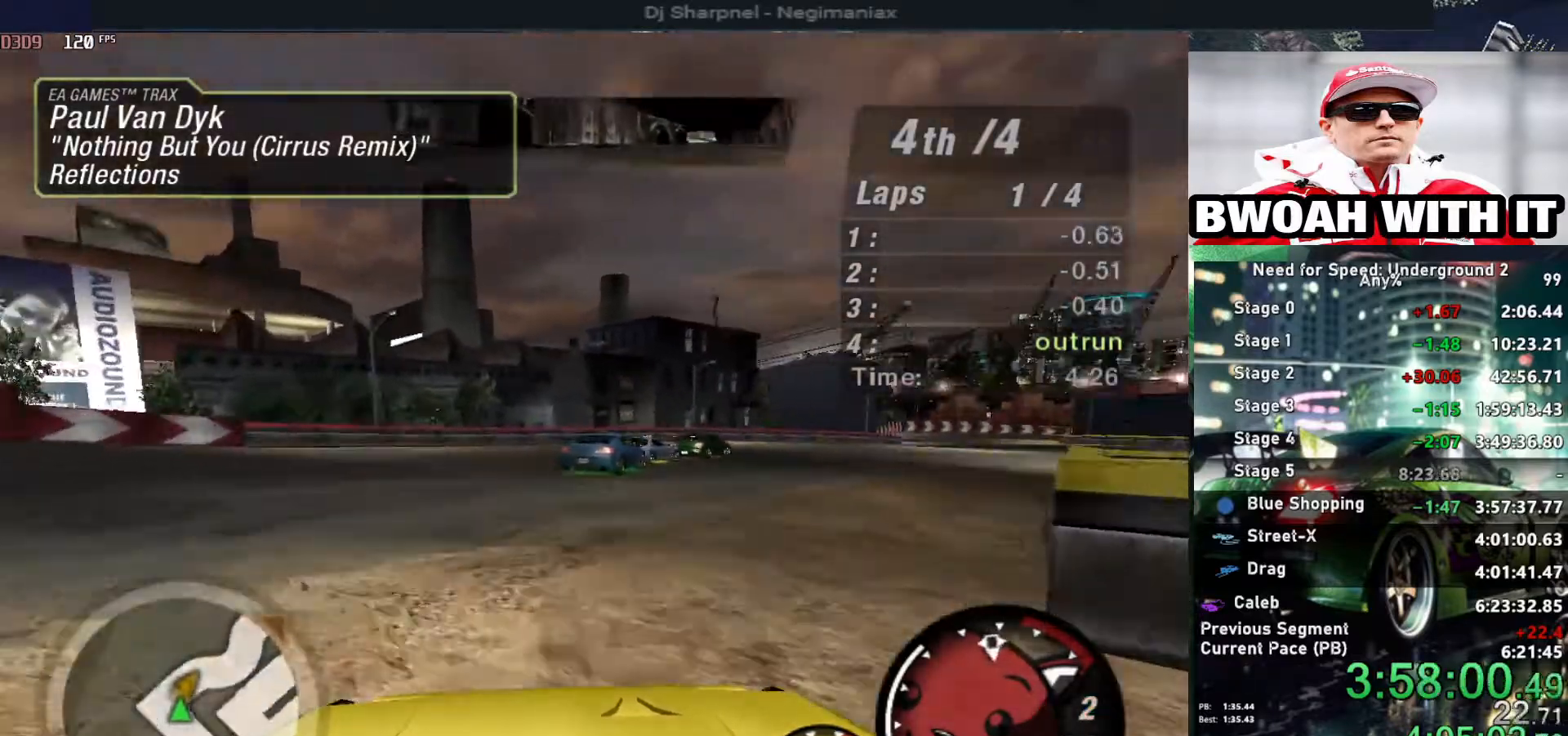
{"keys": ["right", "up"], "events": [[34, "right", "up"], [134, "right", "down"], [267, "right", "up"], [350, "right", "down"]]}
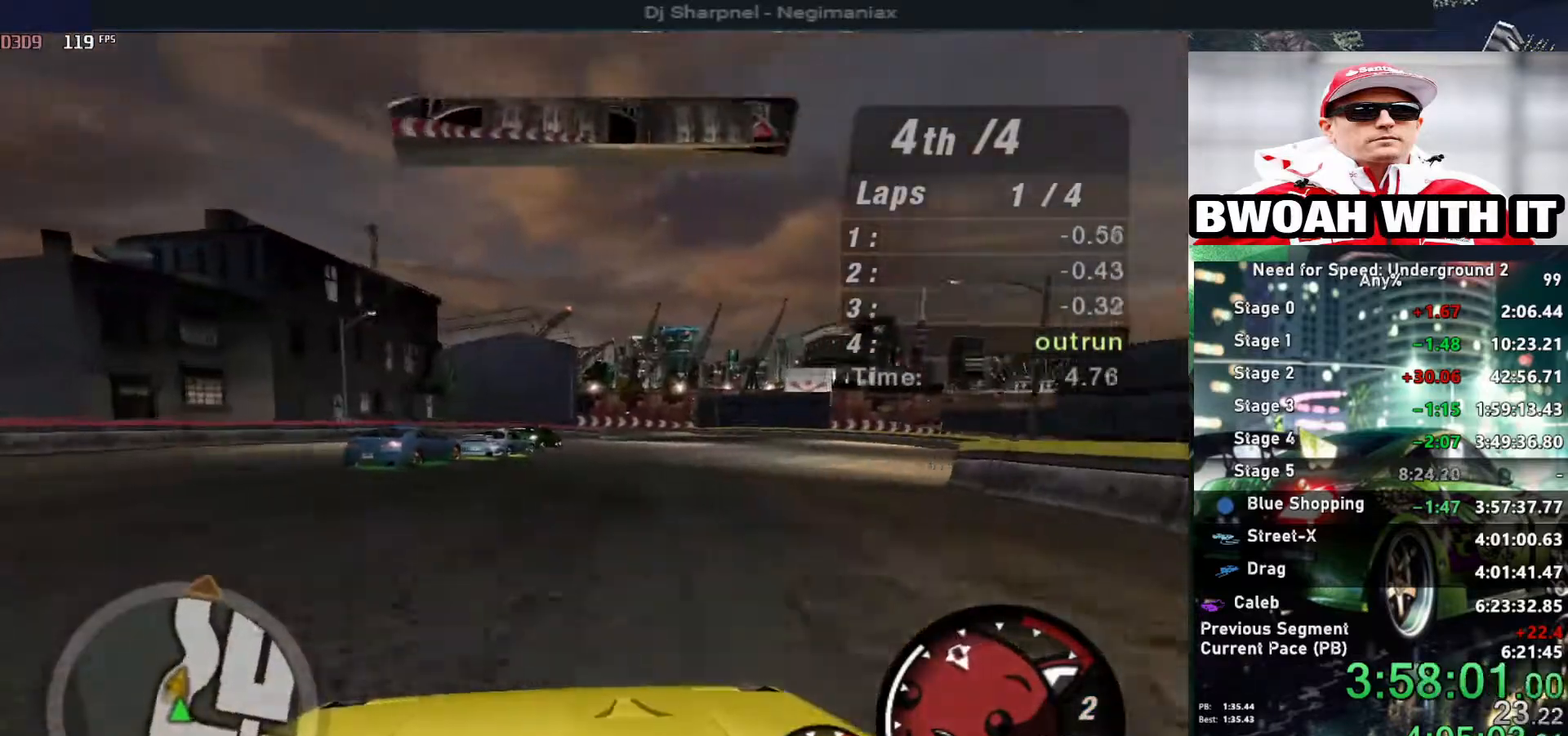
{"keys": ["up"], "events": [[17, "right", "up"], [400, "right", "down"], [434, "right", "up"]]}